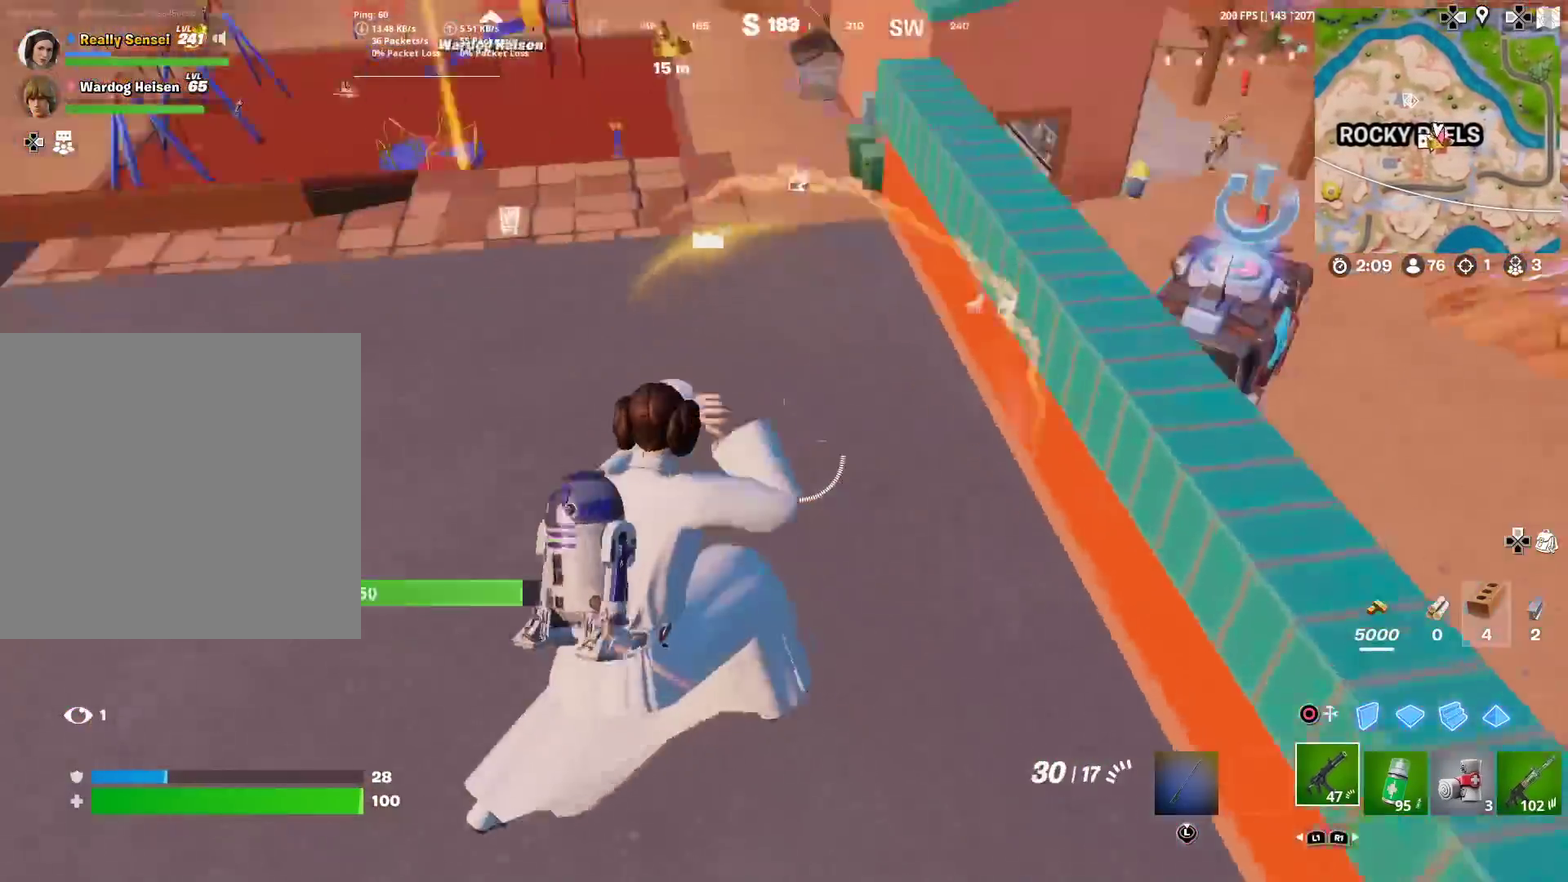
Gameplay with a controller (PlayStation layout); each line is a JSON object with the inputs held at the frame after it (dt_ms = milliseconds from this image to that frame). "events" lists button and stick changes between this image and that frame as [ms after this image, input, new state], when the widget could be followed in between. Not read: TOUCHPAD.
{"dt_ms": 601, "buttons": [], "left_stick": "up-left", "right_stick": "down-right"}
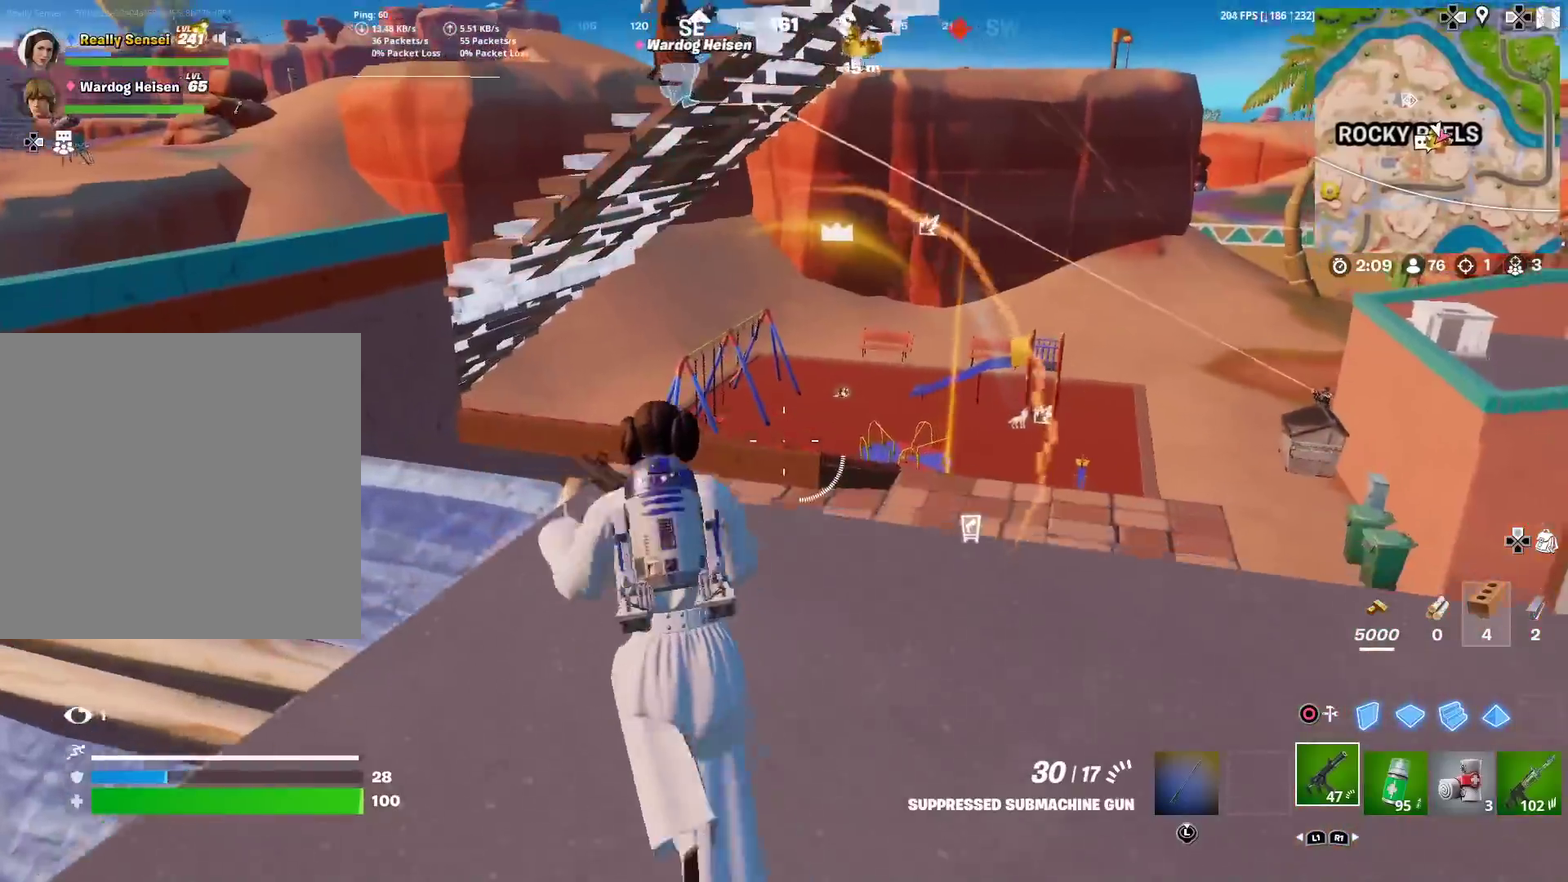
{"dt_ms": 400, "buttons": [], "left_stick": "up-right", "right_stick": "down-right", "events": [[66, "right_stick", "right"], [117, "right_stick", "center"], [350, "left_stick", "up"], [367, "right_stick", "down-right"], [400, "left_stick", "up-right"]]}
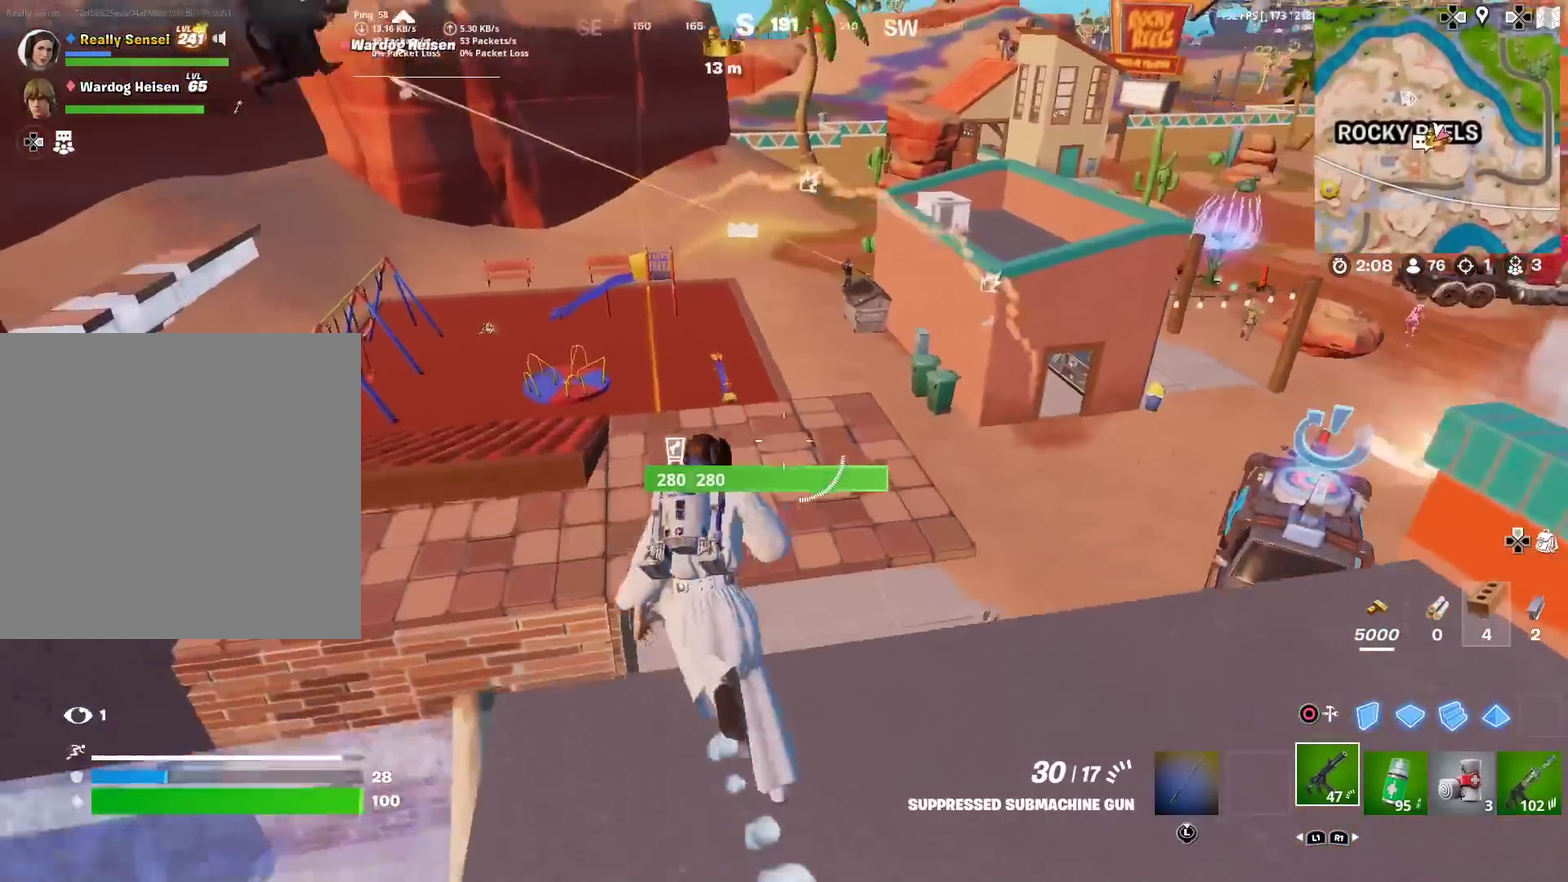
{"dt_ms": 601, "buttons": [], "left_stick": "right", "right_stick": "center", "events": [[17, "right_stick", "center"], [117, "CROSS", "down"], [200, "CROSS", "up"], [517, "left_stick", "right"]]}
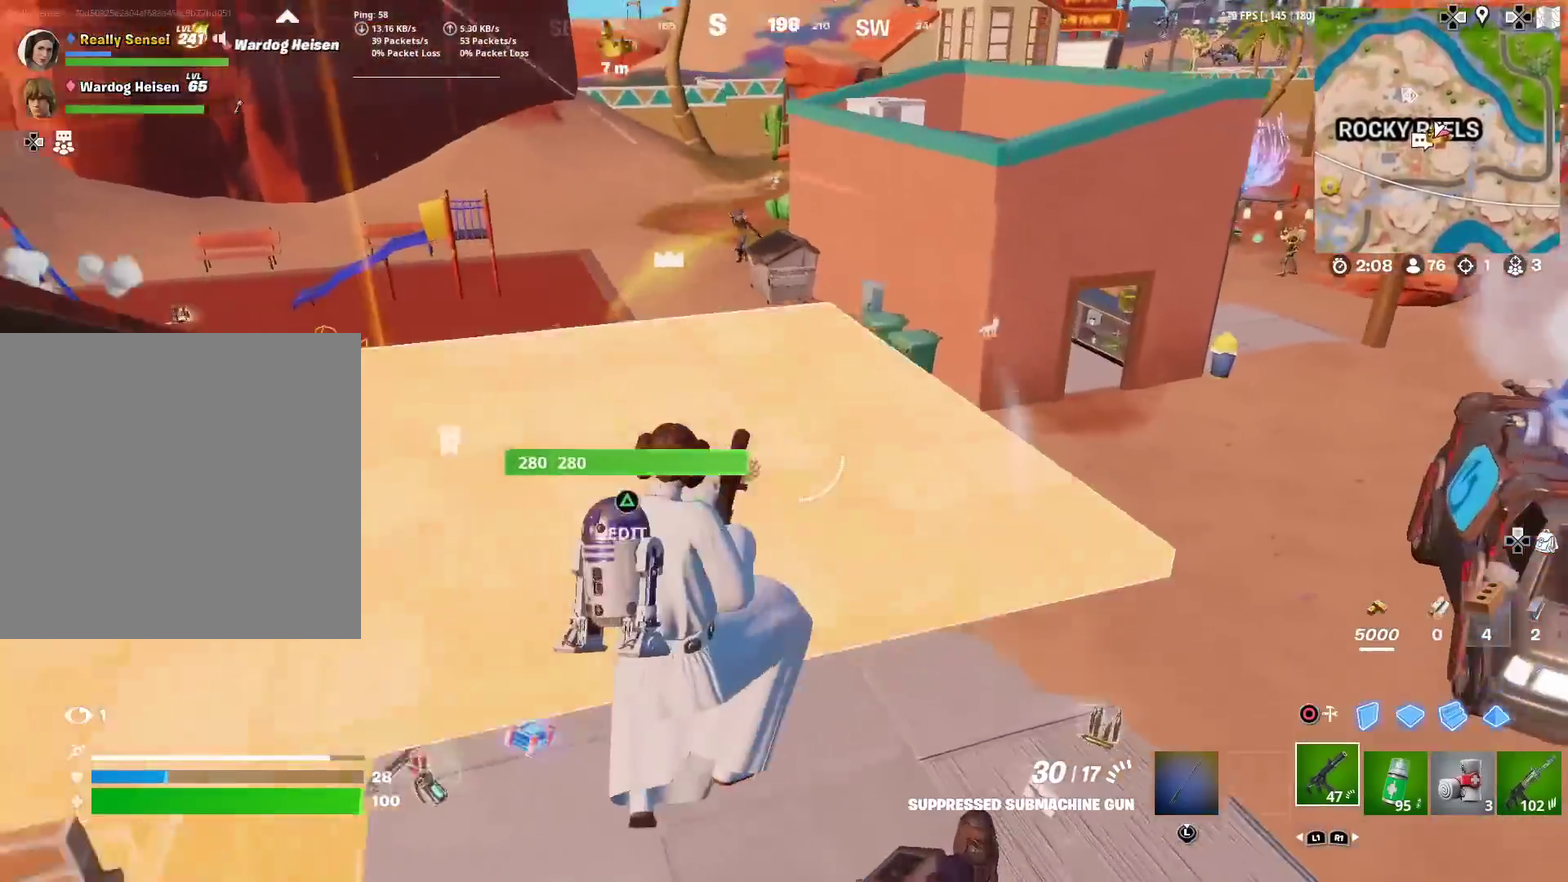
{"dt_ms": 400, "buttons": [], "left_stick": "center", "right_stick": "center"}
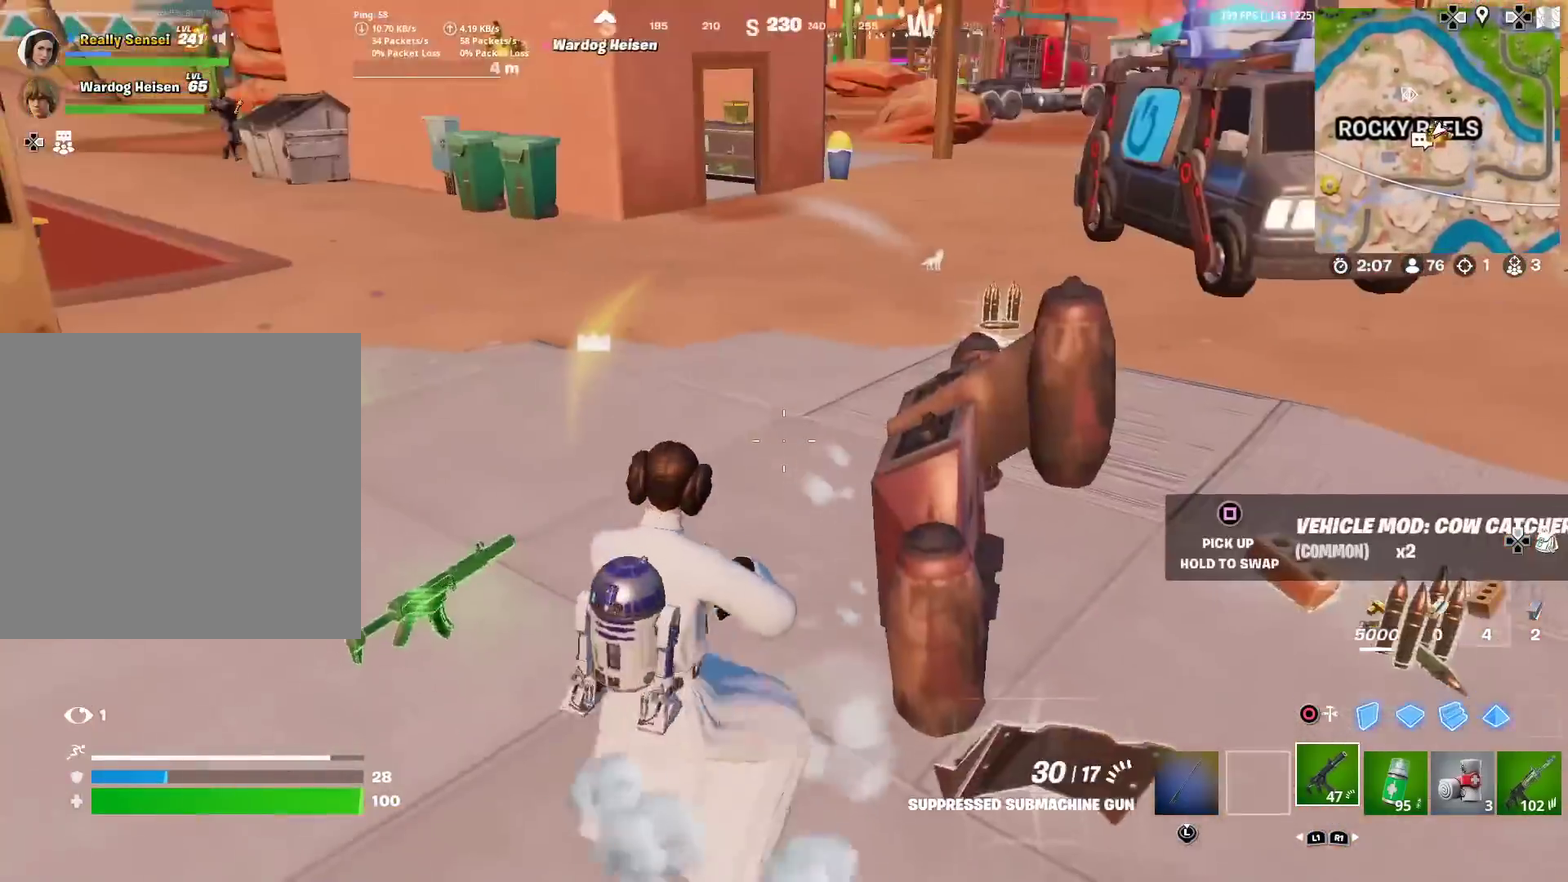
{"dt_ms": 501, "buttons": [], "left_stick": "up-right", "right_stick": "down"}
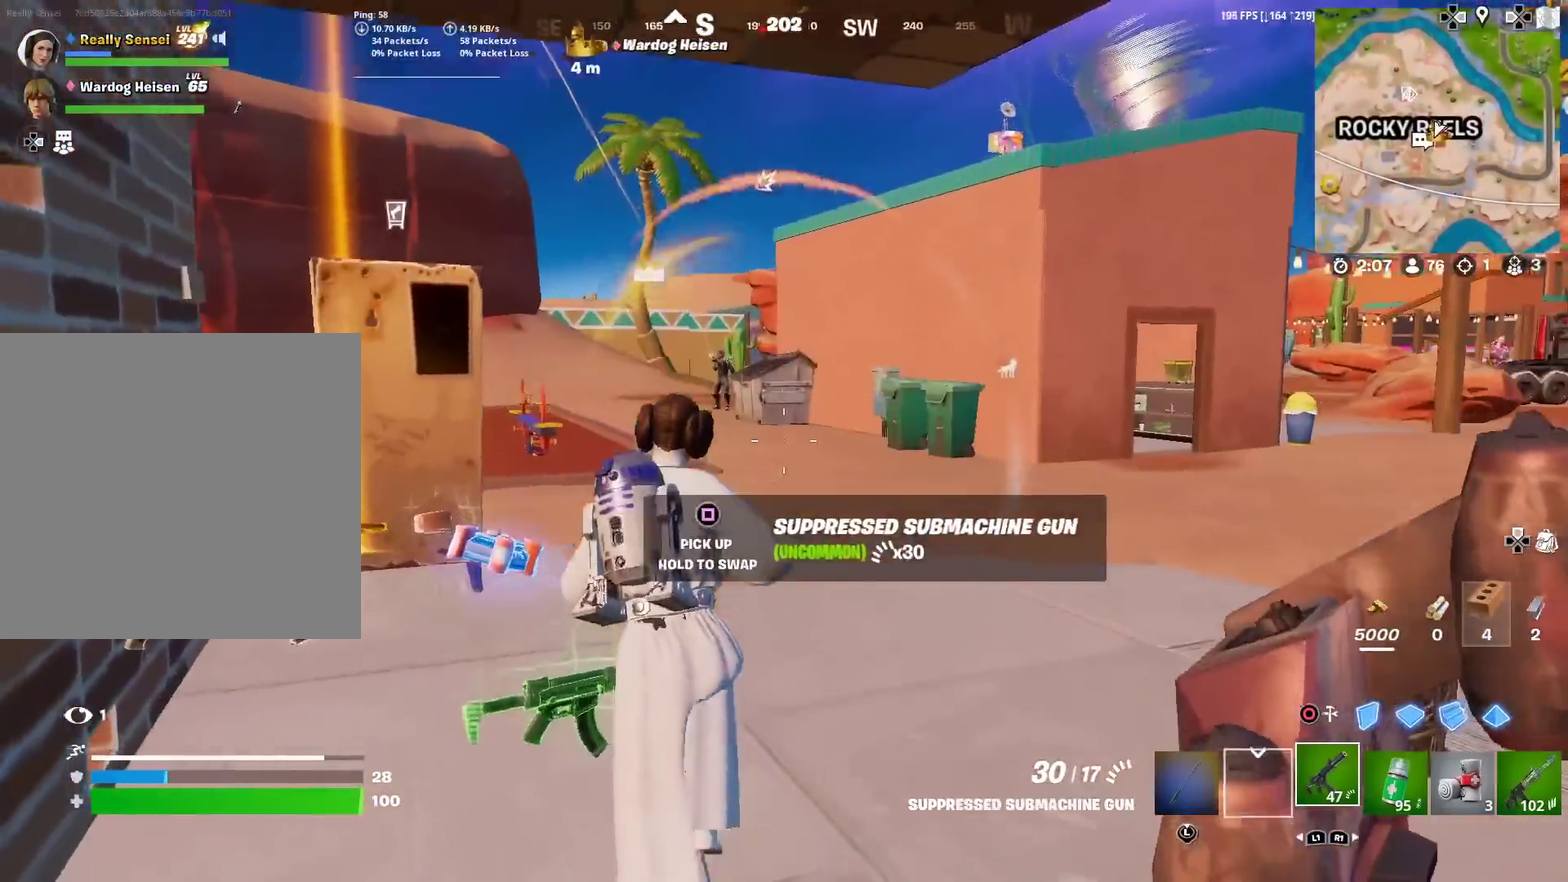
{"dt_ms": 500, "buttons": [], "left_stick": "up-left", "right_stick": "center"}
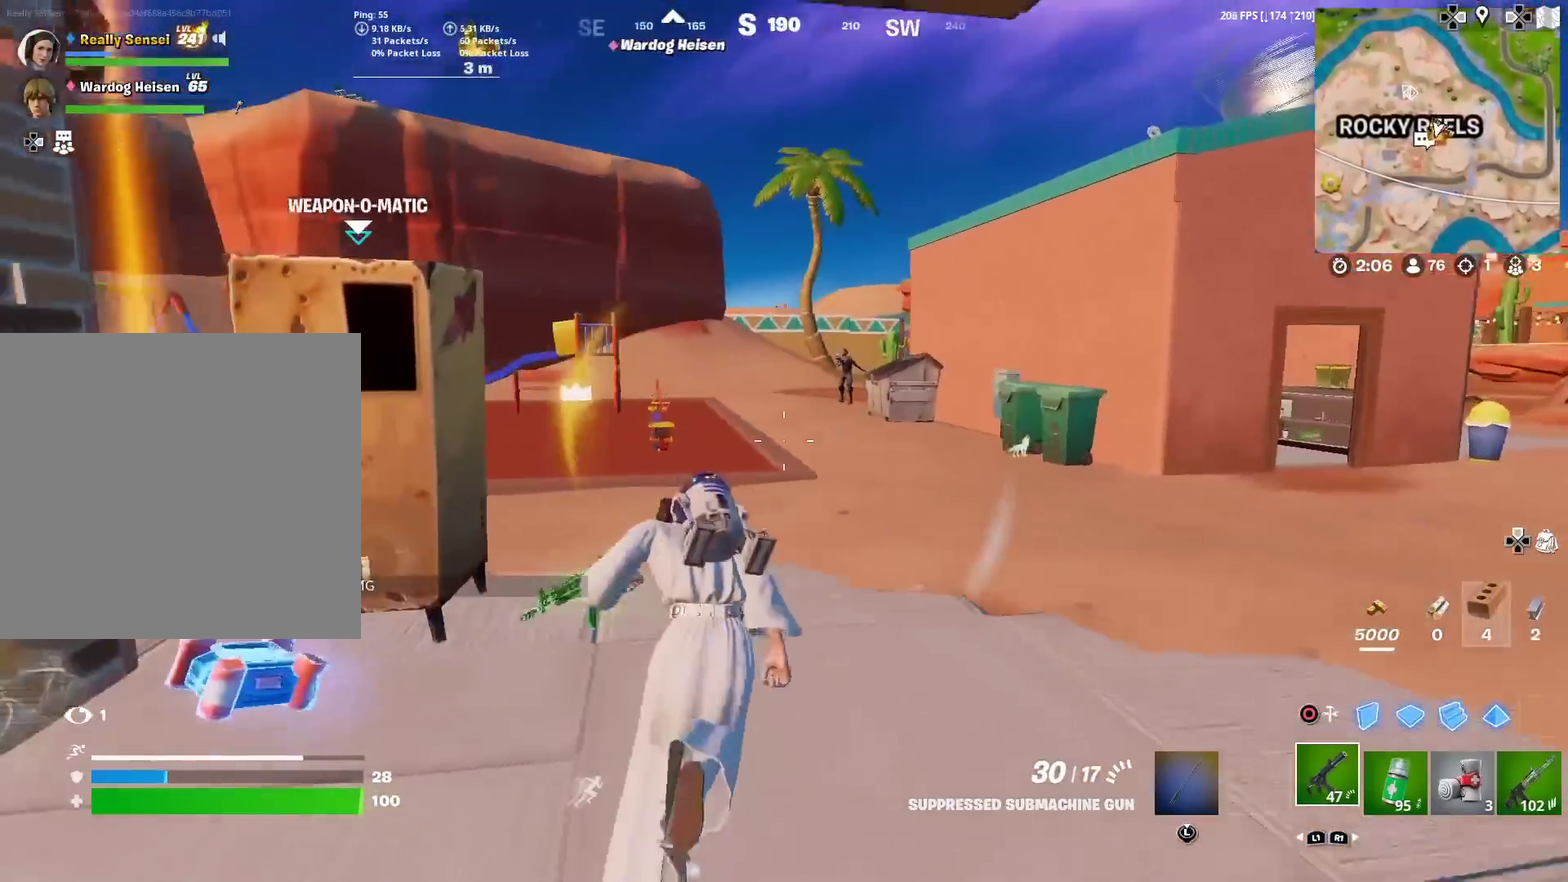
{"dt_ms": 501, "buttons": ["R2"], "left_stick": "up", "right_stick": "center", "events": [[84, "CROSS", "down"], [167, "CROSS", "up"], [334, "left_stick", "up"], [401, "R2", "down"]]}
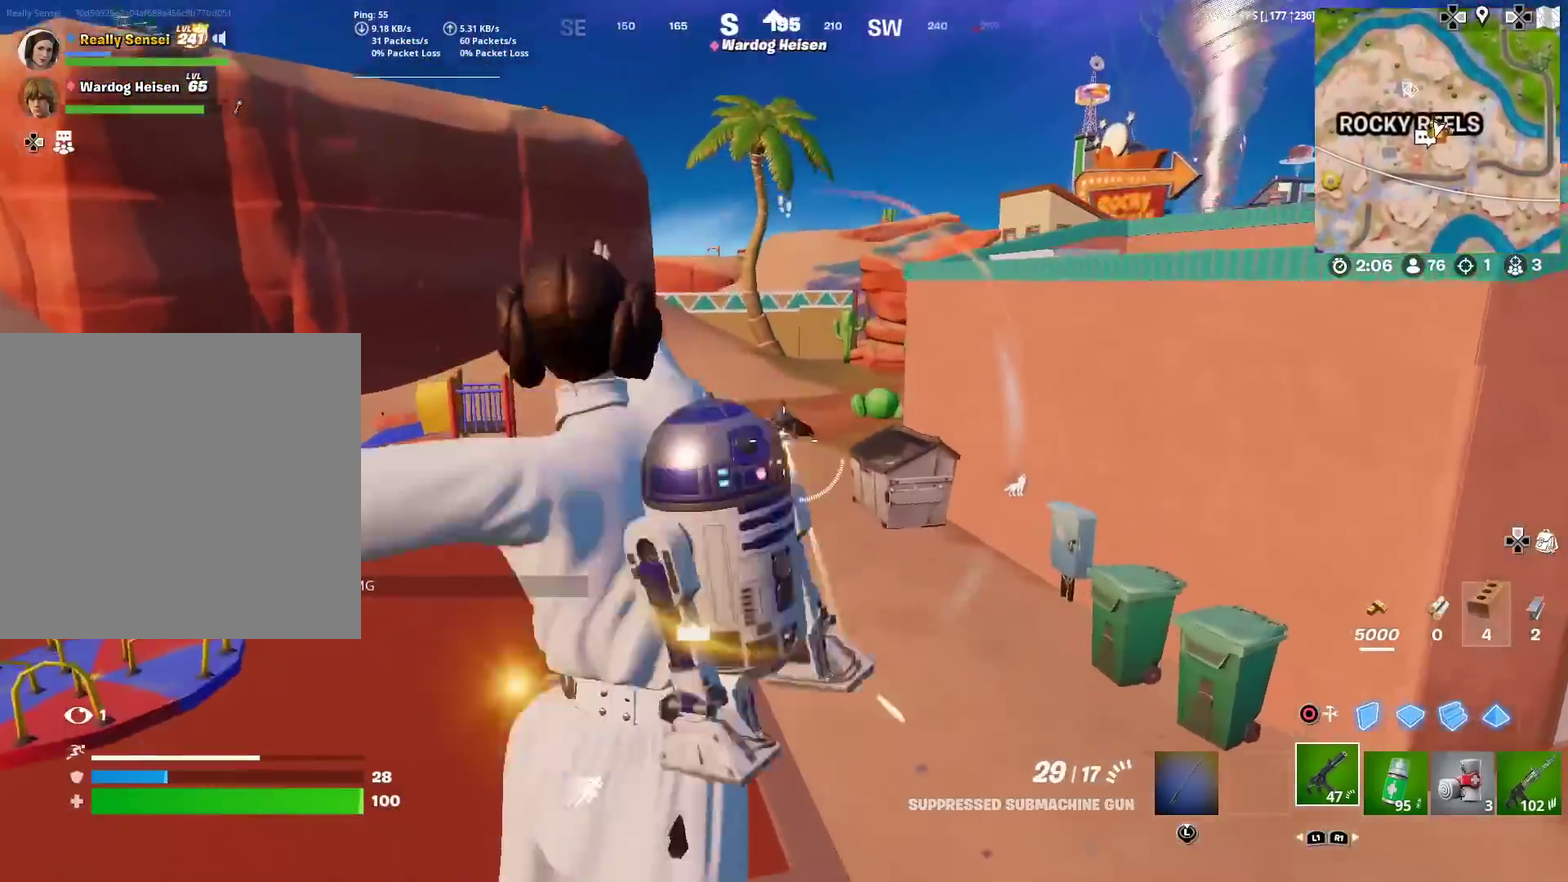
{"dt_ms": 500, "buttons": ["L2", "R2"], "left_stick": "up", "right_stick": "up", "events": [[166, "left_stick", "up-left"], [217, "left_stick", "left"], [267, "left_stick", "down-left"], [350, "left_stick", "center"], [400, "left_stick", "up"], [417, "L2", "down"], [450, "right_stick", "up"]]}
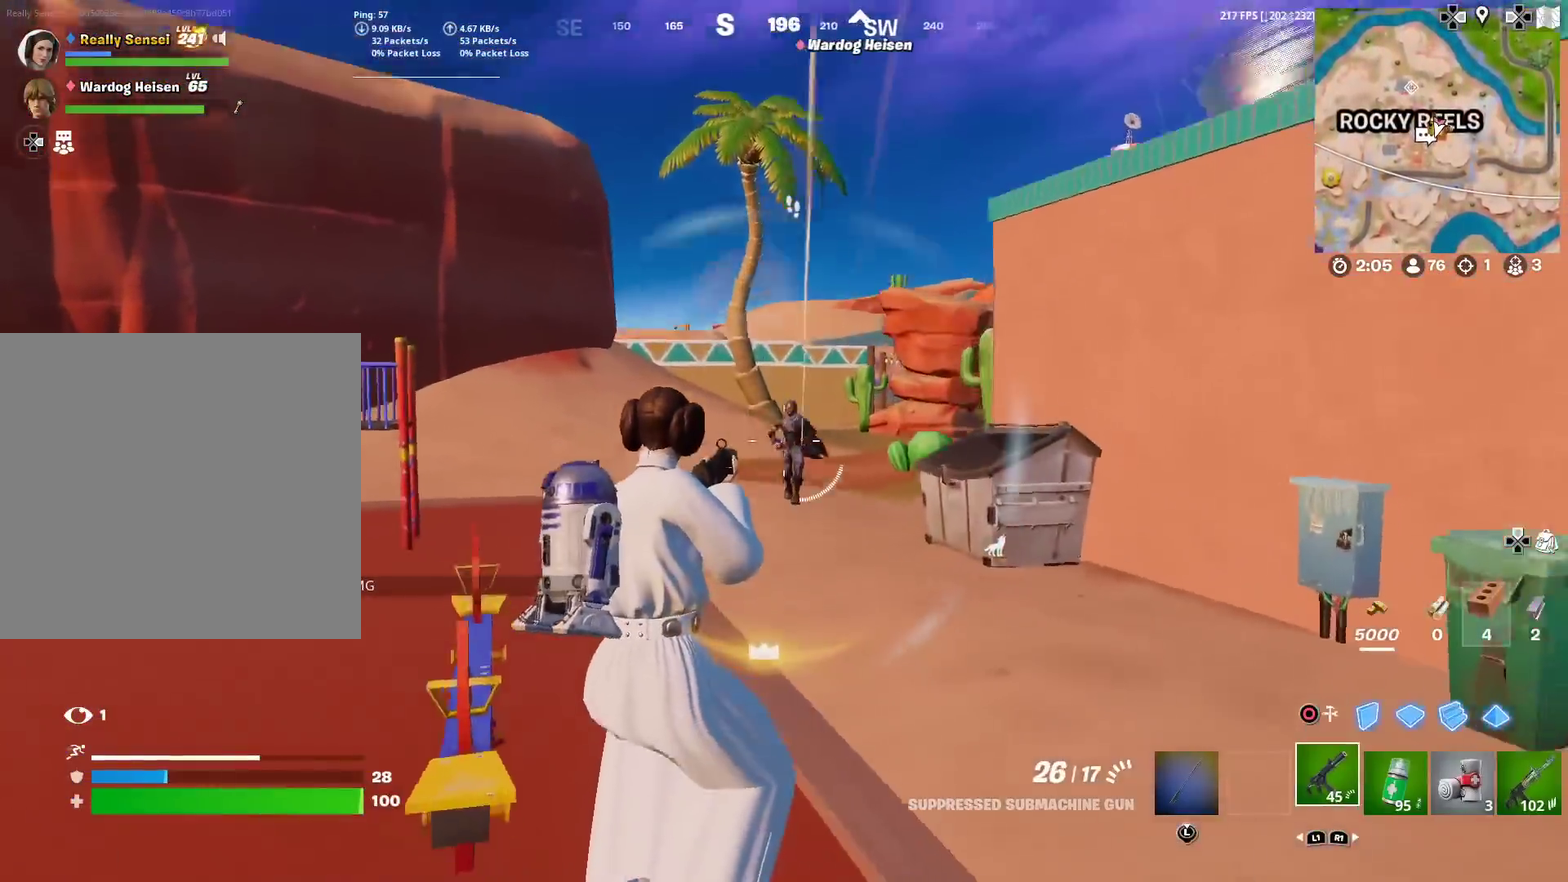
{"dt_ms": 401, "buttons": ["L2", "R2"], "left_stick": "up", "right_stick": "up-right", "events": [[50, "right_stick", "center"], [200, "right_stick", "down"], [250, "right_stick", "center"], [401, "right_stick", "up-right"]]}
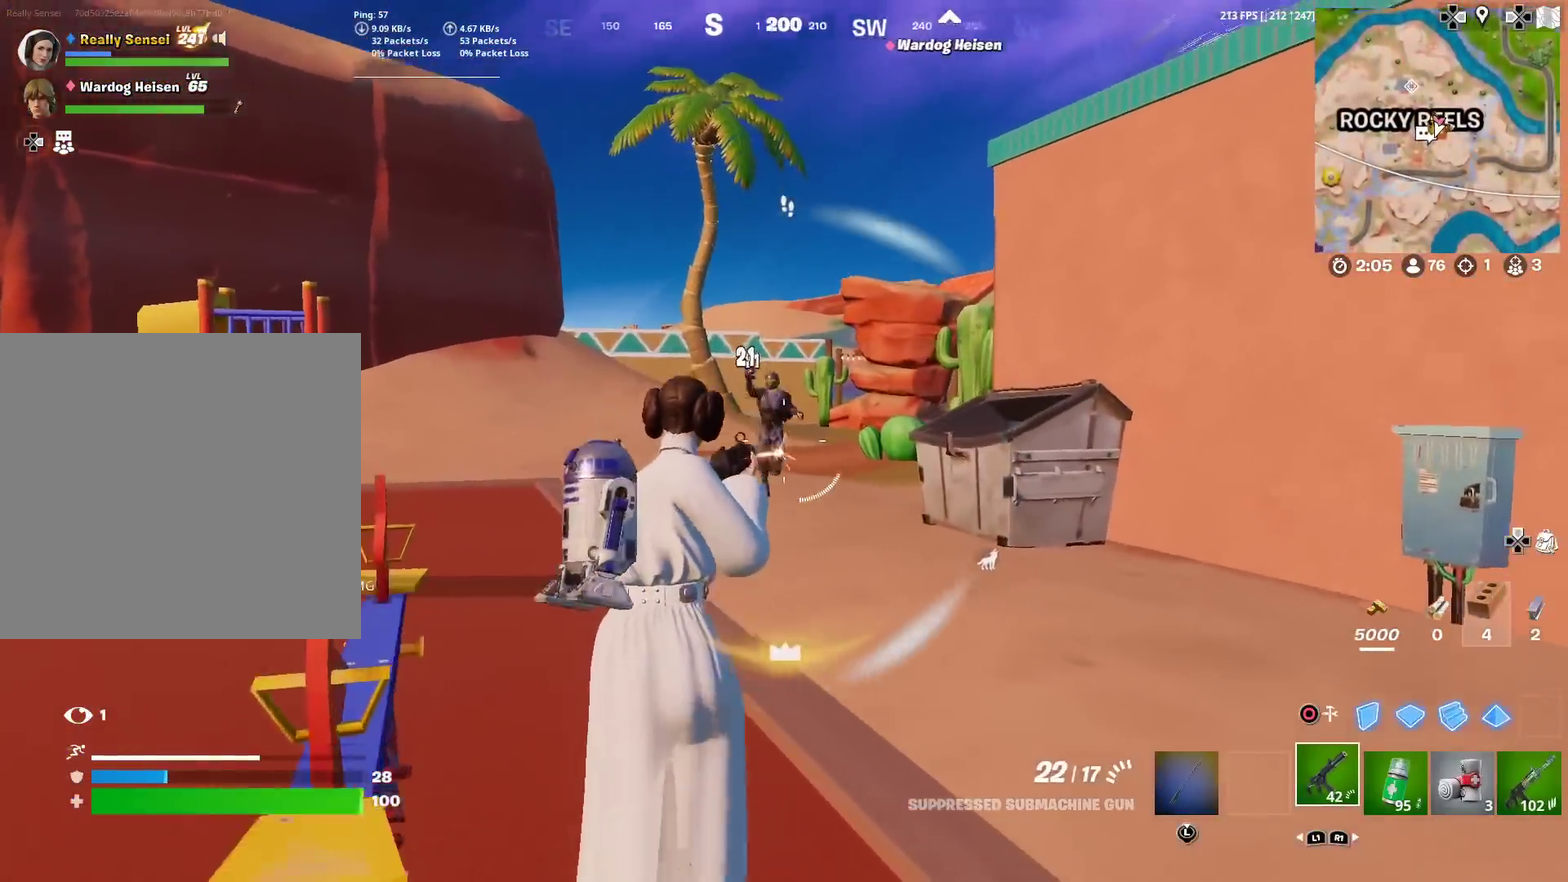
{"dt_ms": 600, "buttons": ["R2"], "left_stick": "right", "right_stick": "up", "events": [[83, "right_stick", "center"], [183, "left_stick", "up-left"], [233, "L2", "up"], [300, "L2", "down"], [300, "R2", "up"], [400, "R2", "down"], [400, "right_stick", "up"], [517, "left_stick", "center"], [567, "left_stick", "right"], [583, "L2", "up"]]}
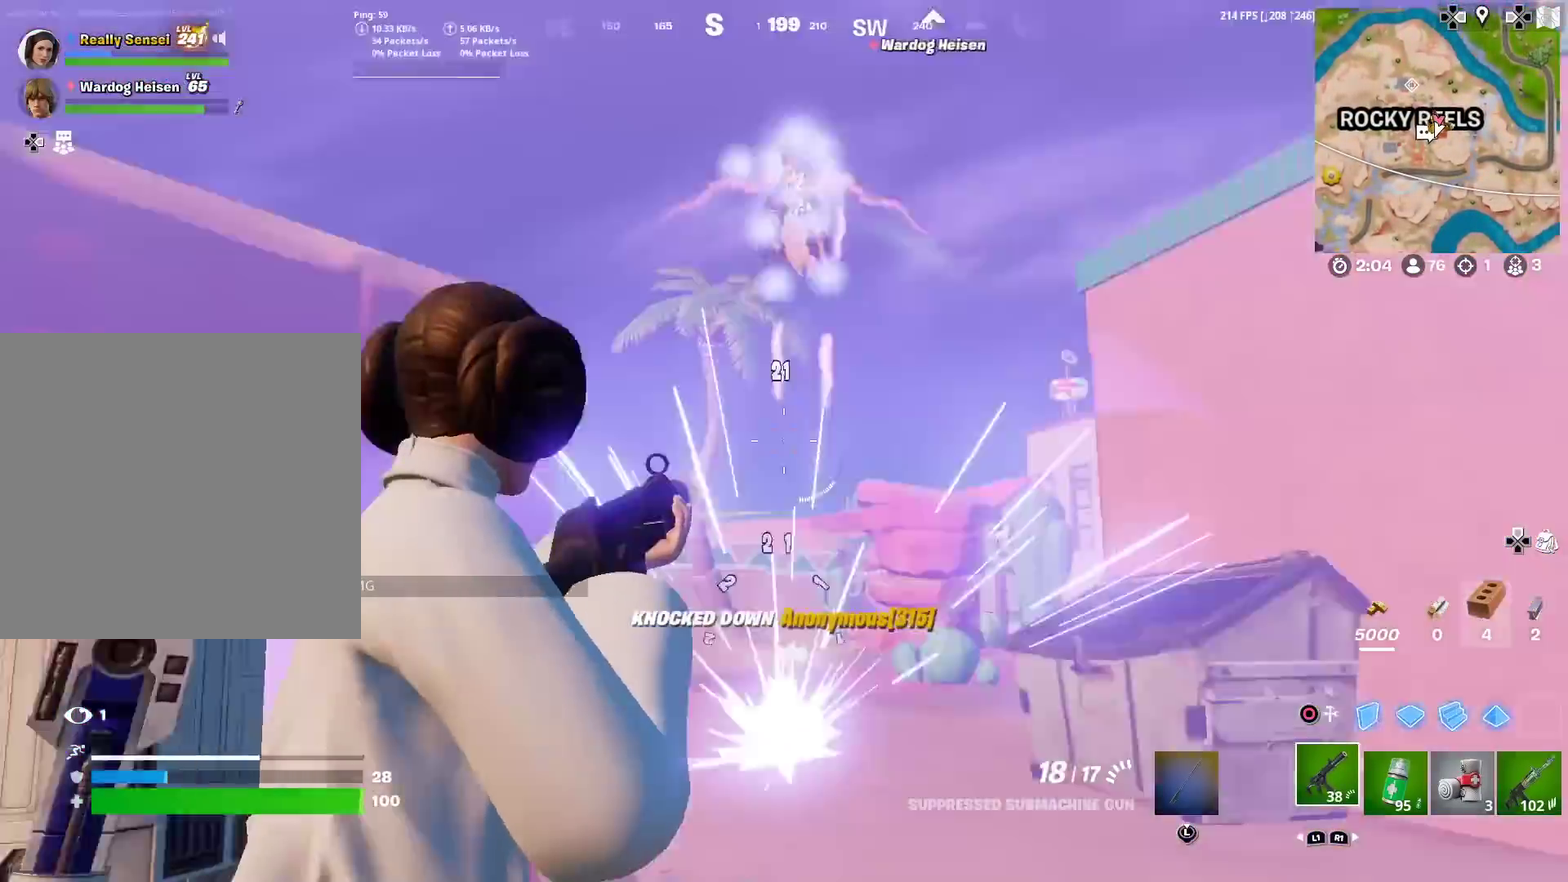
{"dt_ms": 401, "buttons": [], "left_stick": "up", "right_stick": "down-right", "events": [[100, "right_stick", "center"], [117, "R2", "up"], [150, "left_stick", "up-right"], [217, "right_stick", "down"], [250, "SQUARE", "down"], [284, "right_stick", "center"], [334, "SQUARE", "up"], [334, "right_stick", "down-right"], [350, "left_stick", "up"]]}
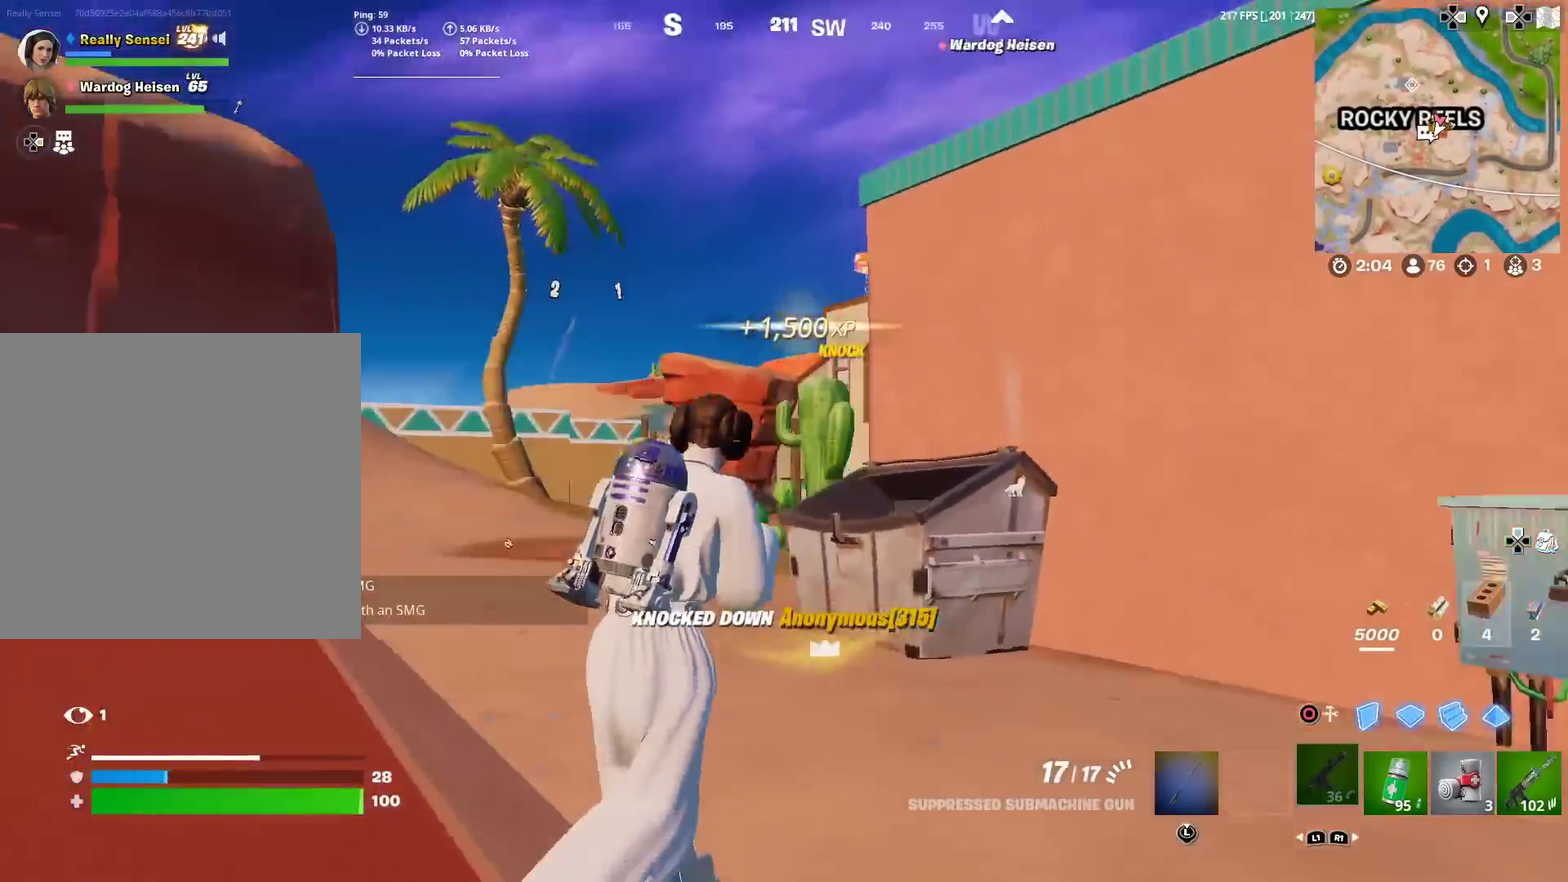
{"dt_ms": 600, "buttons": [], "left_stick": "left", "right_stick": "center", "events": [[33, "right_stick", "right"], [100, "CROSS", "down"], [150, "left_stick", "up-left"], [216, "left_stick", "left"], [233, "CROSS", "up"], [300, "left_stick", "center"], [317, "right_stick", "center"], [467, "left_stick", "left"]]}